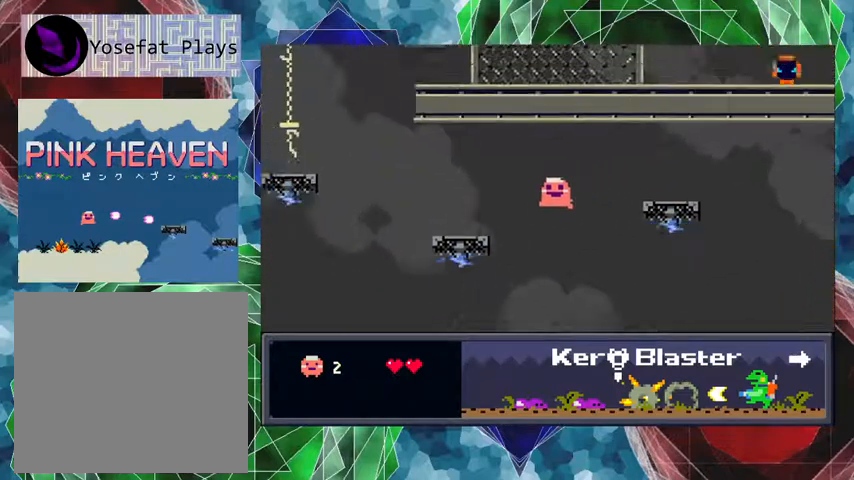
Gameplay with a controller (Nintendo layout); each line is a JSON object with the inputs held at the frame after it. "events" lists button and stick changes between this image and that frame as [ms after this image, input, new state], when the widget could be followed in between. Not read: L3 R3 left_stick right_stick.
{"buttons": ["DPAD_LEFT"], "events": [[433, "B", "up"]]}
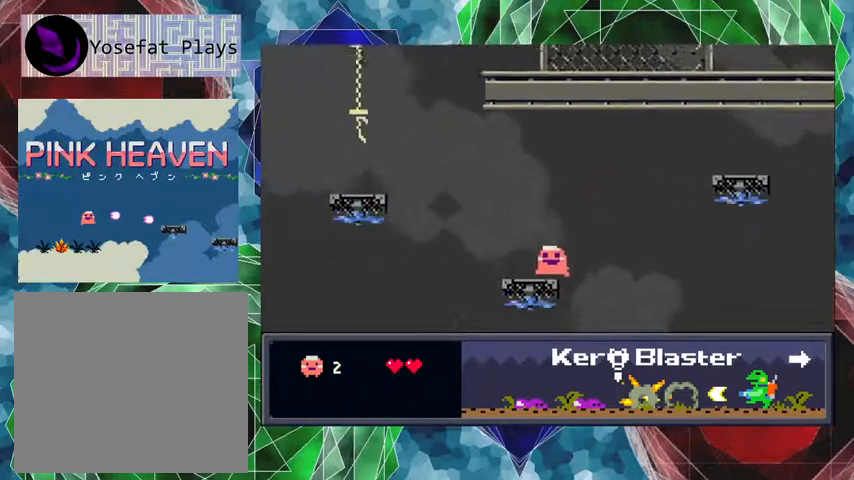
{"buttons": [], "events": [[67, "DPAD_LEFT", "up"]]}
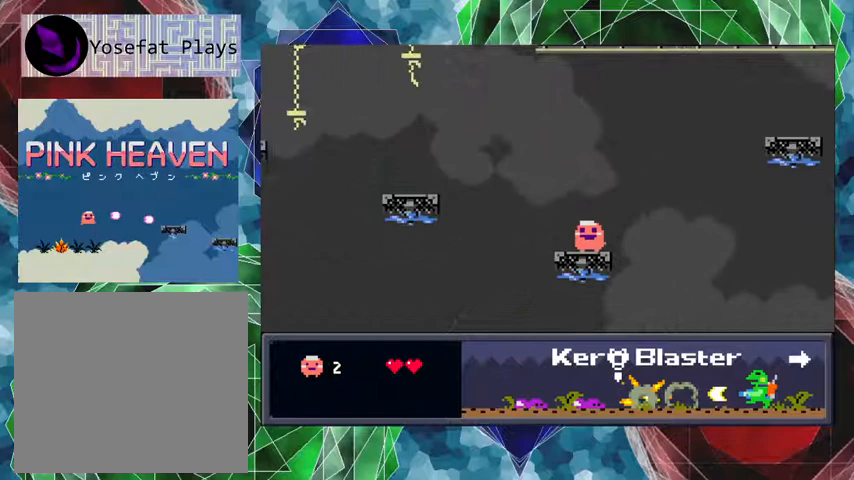
{"buttons": [], "events": [[333, "DPAD_LEFT", "down"], [400, "DPAD_LEFT", "up"]]}
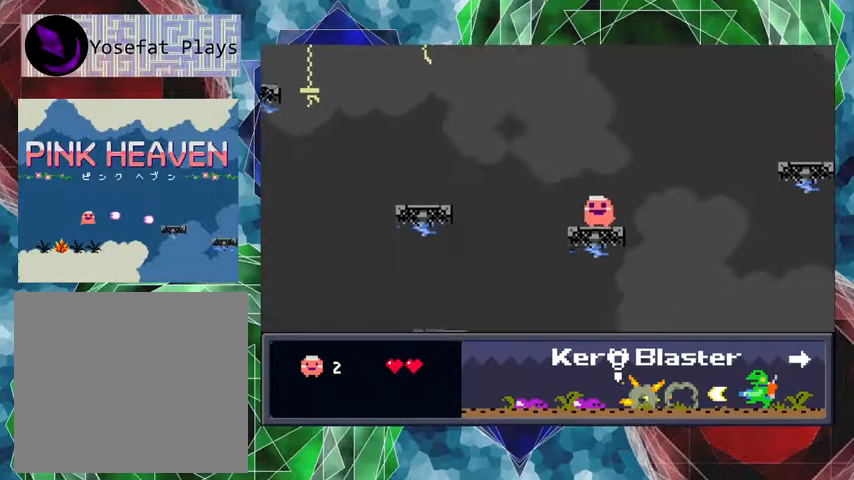
{"buttons": [], "events": []}
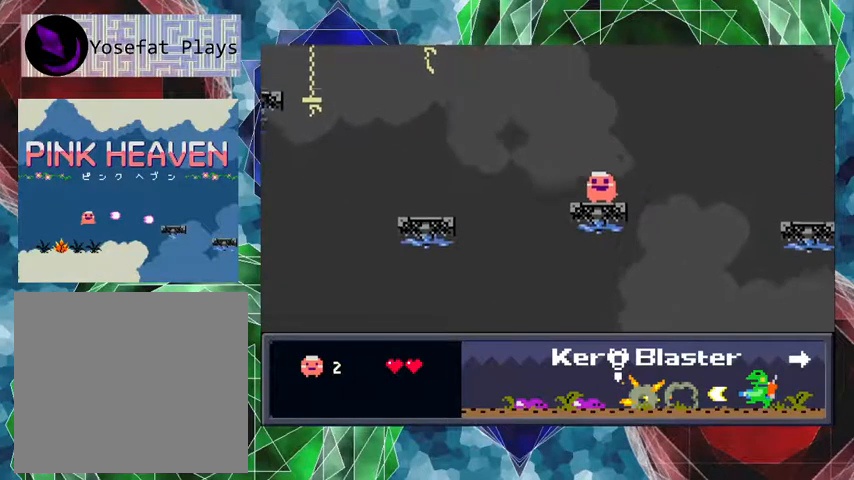
{"buttons": [], "events": []}
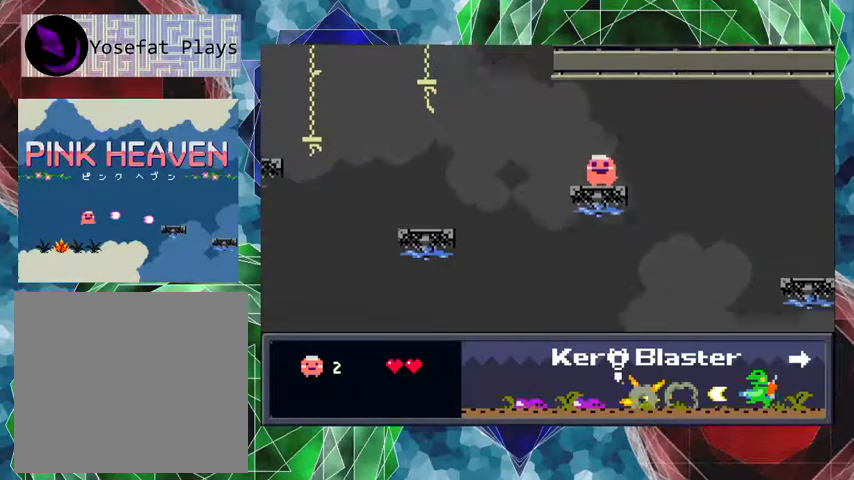
{"buttons": [], "events": []}
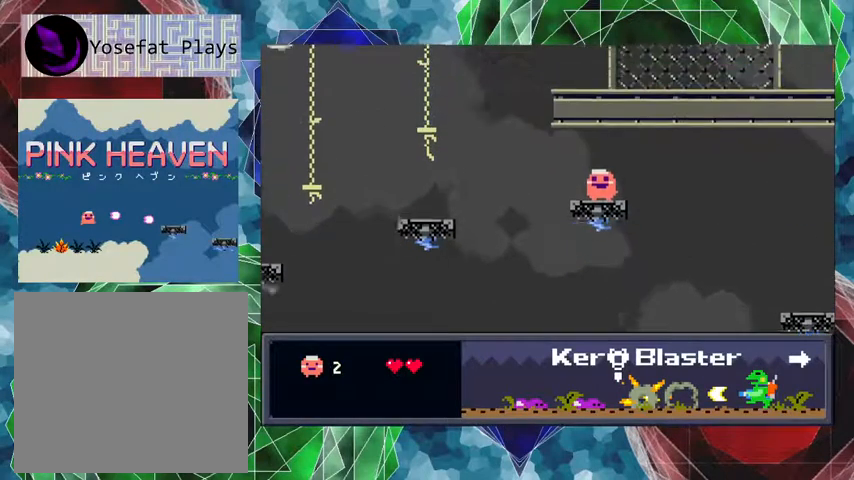
{"buttons": [], "events": []}
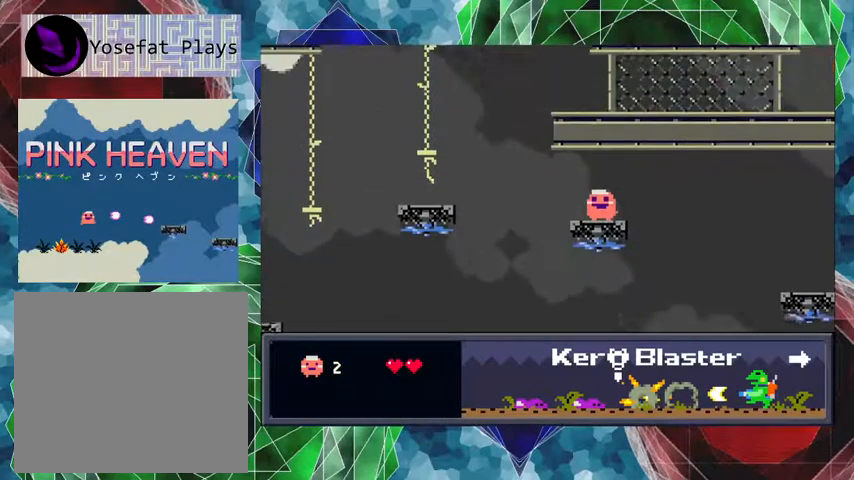
{"buttons": ["DPAD_LEFT"], "events": [[233, "DPAD_LEFT", "down"]]}
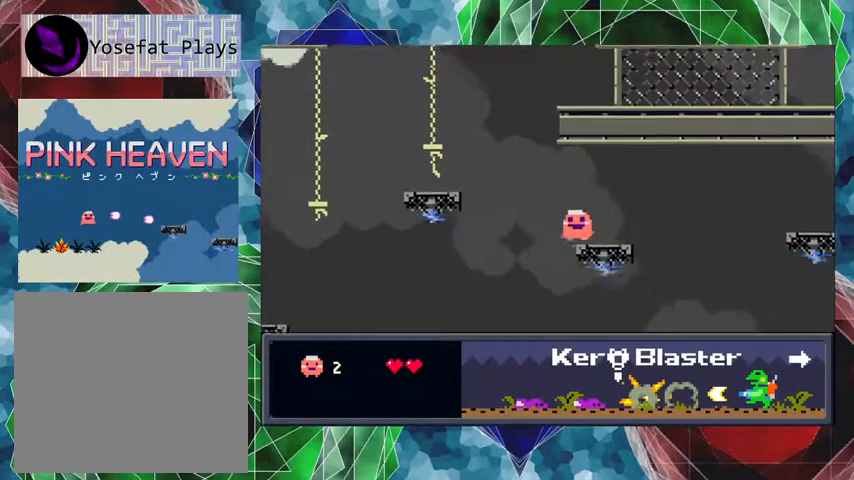
{"buttons": ["B", "DPAD_LEFT"], "events": [[33, "B", "down"]]}
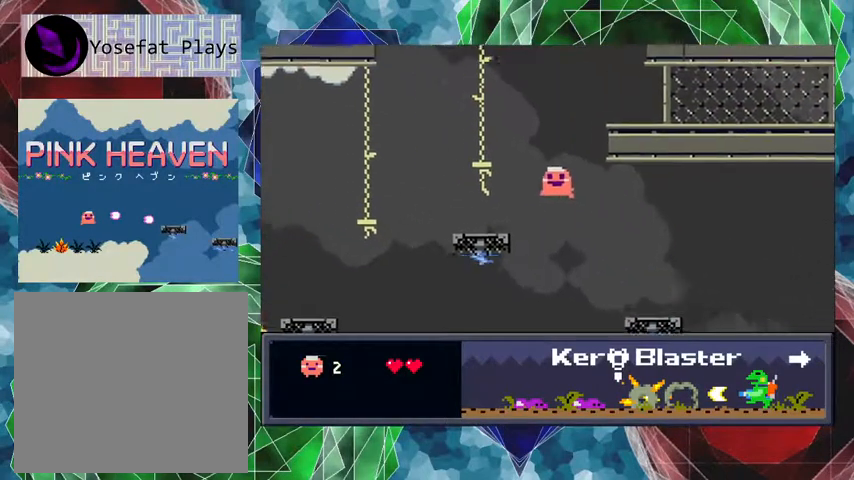
{"buttons": [], "events": [[133, "B", "up"], [333, "DPAD_LEFT", "up"]]}
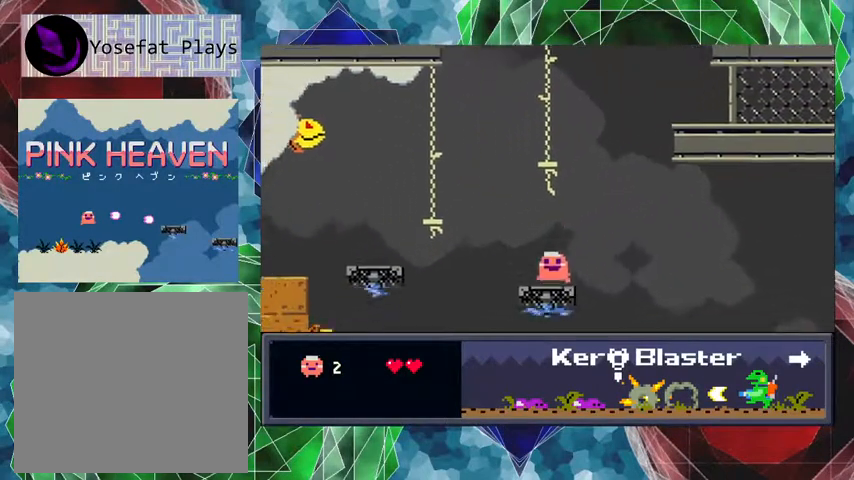
{"buttons": [], "events": []}
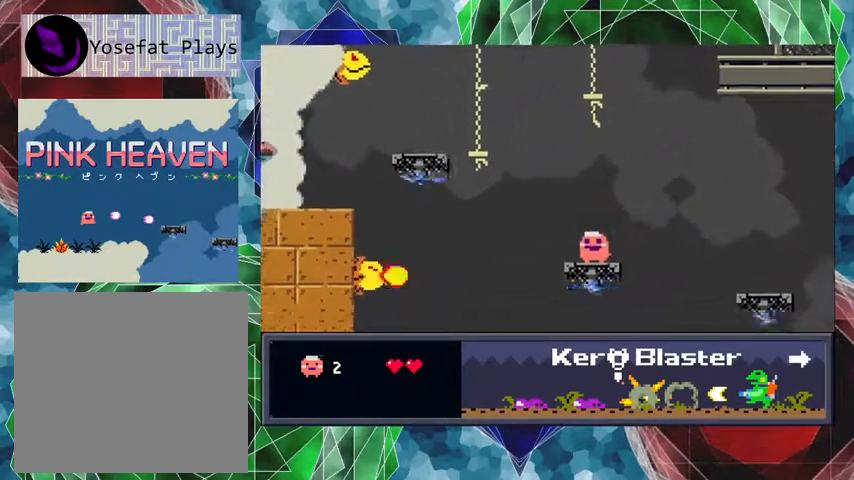
{"buttons": [], "events": []}
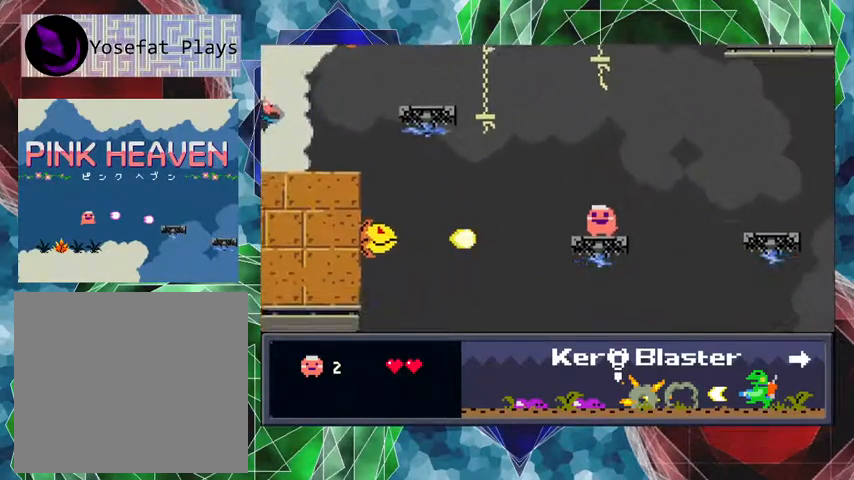
{"buttons": [], "events": []}
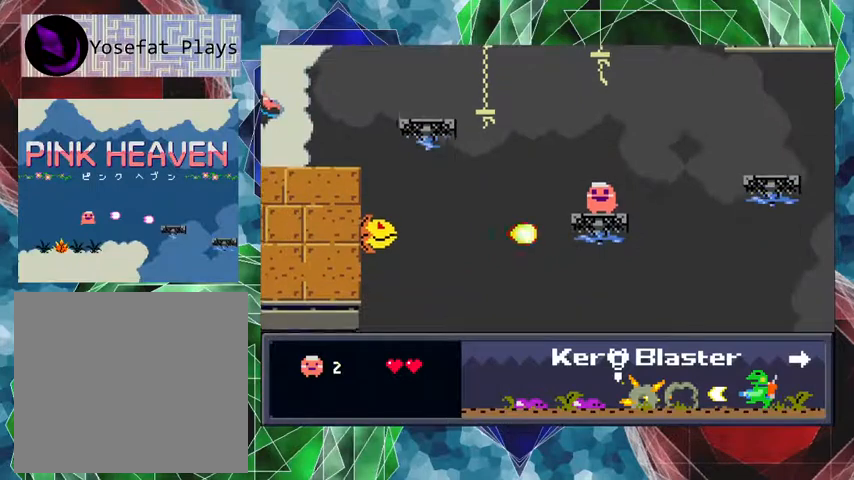
{"buttons": [], "events": []}
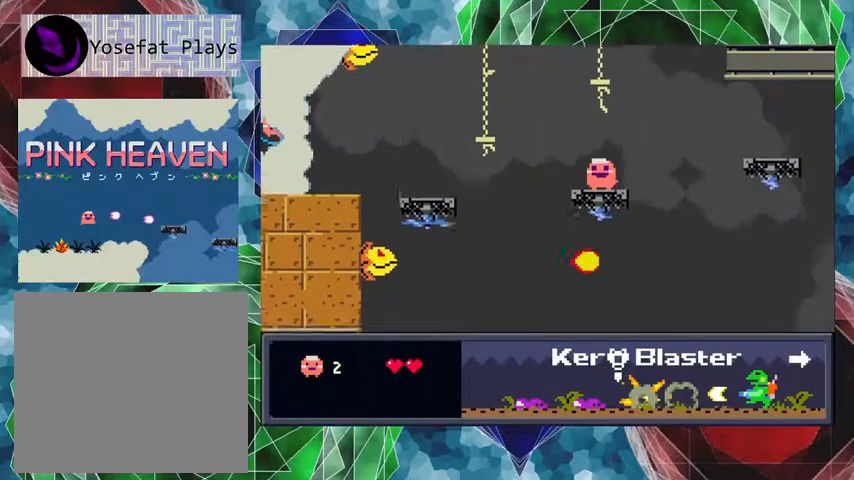
{"buttons": ["B", "DPAD_LEFT"], "events": [[333, "DPAD_LEFT", "down"], [467, "B", "down"]]}
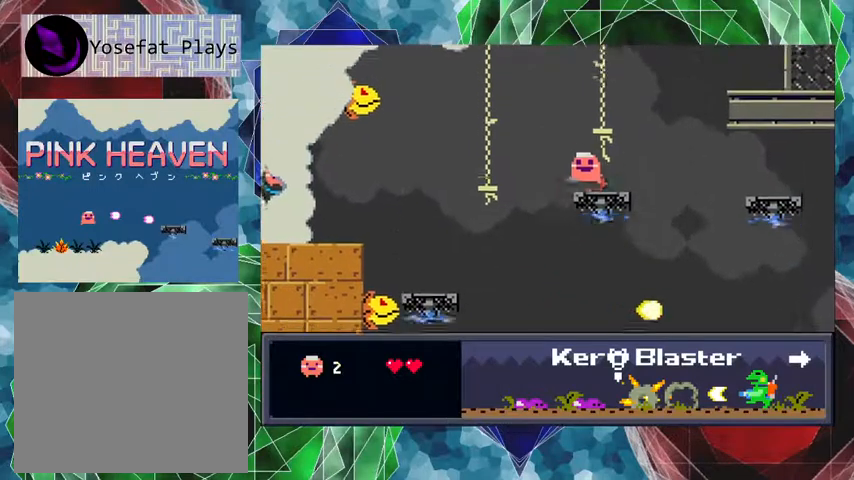
{"buttons": ["DPAD_LEFT"], "events": [[267, "B", "up"], [400, "DPAD_LEFT", "up"], [467, "DPAD_LEFT", "down"]]}
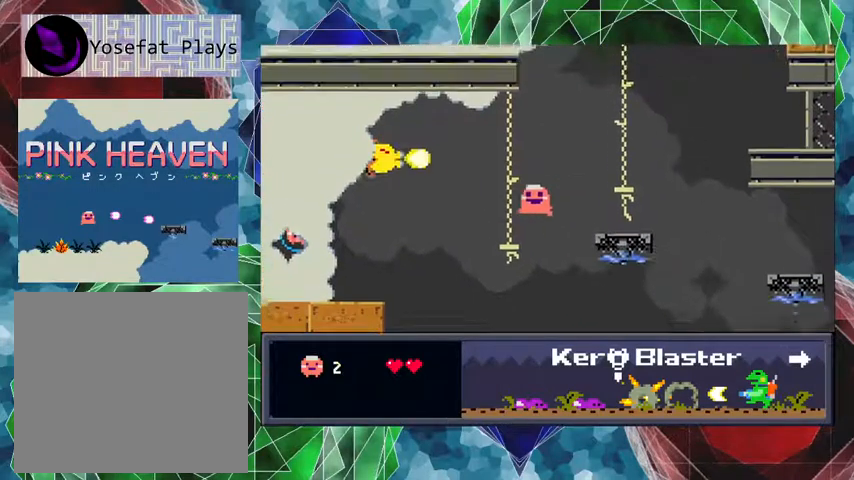
{"buttons": [], "events": [[33, "DPAD_LEFT", "up"]]}
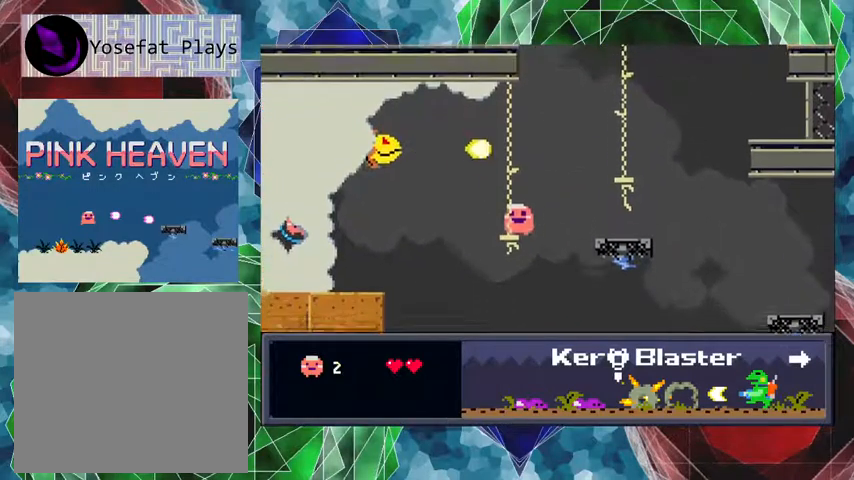
{"buttons": [], "events": [[167, "DPAD_LEFT", "down"], [233, "DPAD_LEFT", "up"]]}
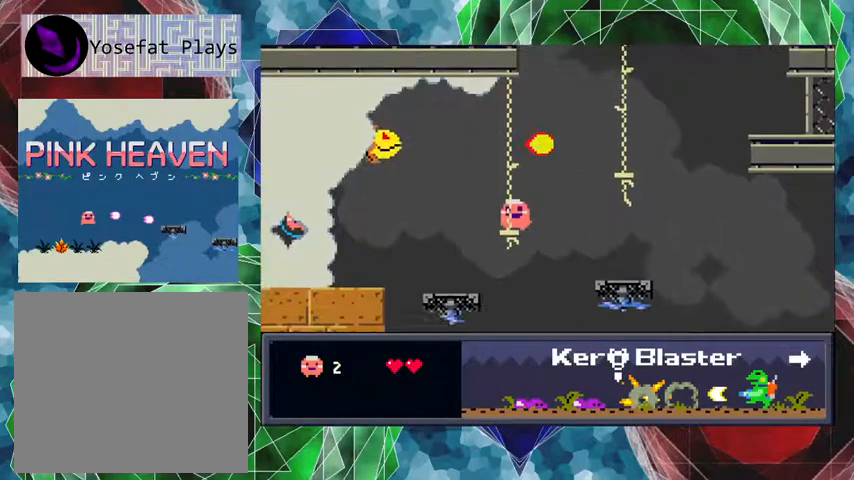
{"buttons": ["B", "Y"], "events": [[33, "B", "down"], [300, "Y", "down"]]}
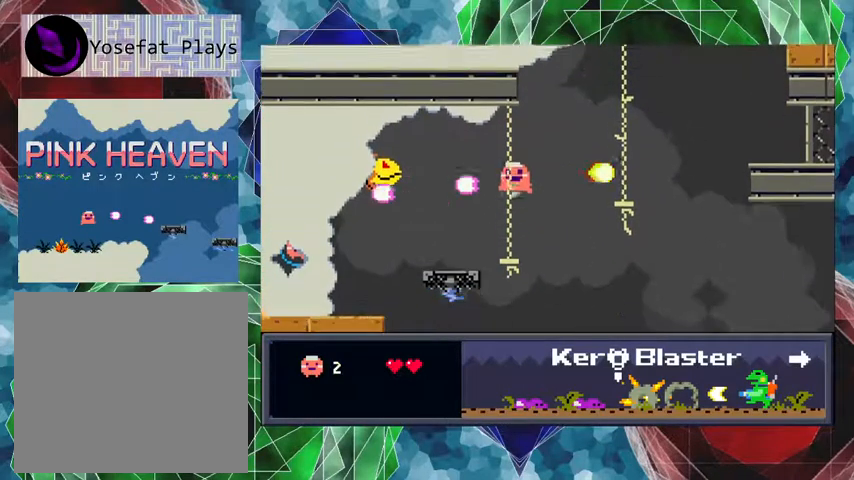
{"buttons": ["B", "Y"], "events": []}
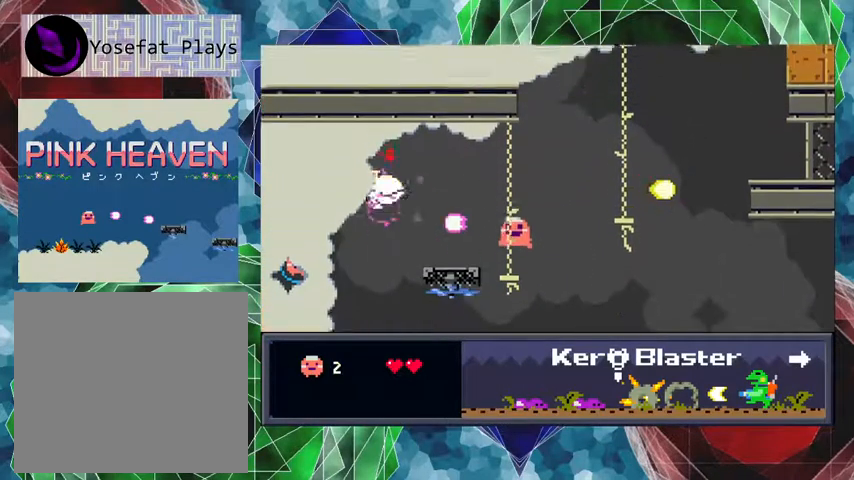
{"buttons": [], "events": [[67, "B", "up"], [67, "Y", "up"], [400, "DPAD_LEFT", "down"], [500, "DPAD_LEFT", "up"]]}
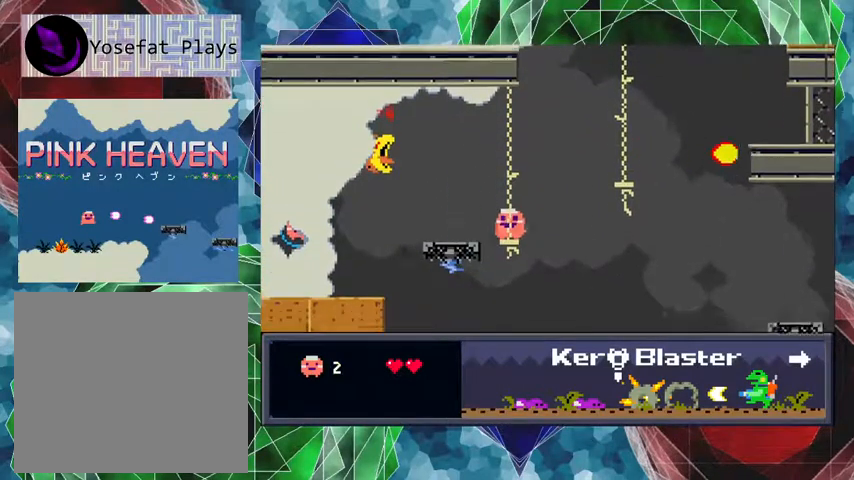
{"buttons": [], "events": []}
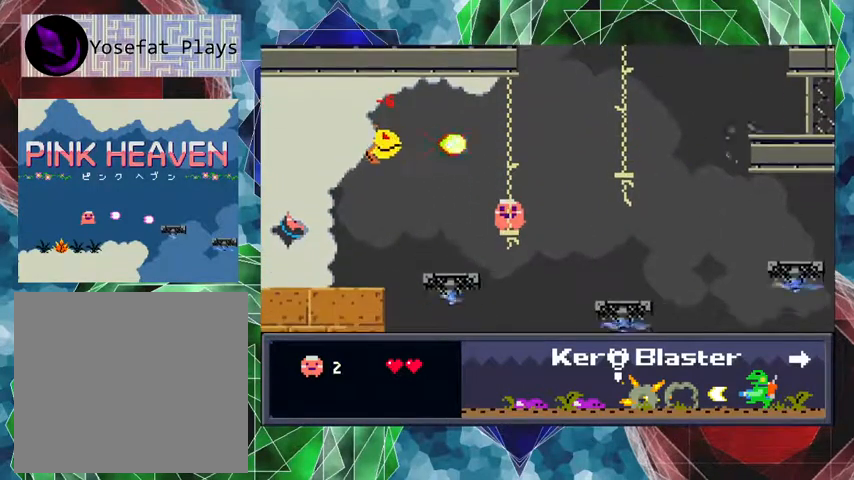
{"buttons": [], "events": []}
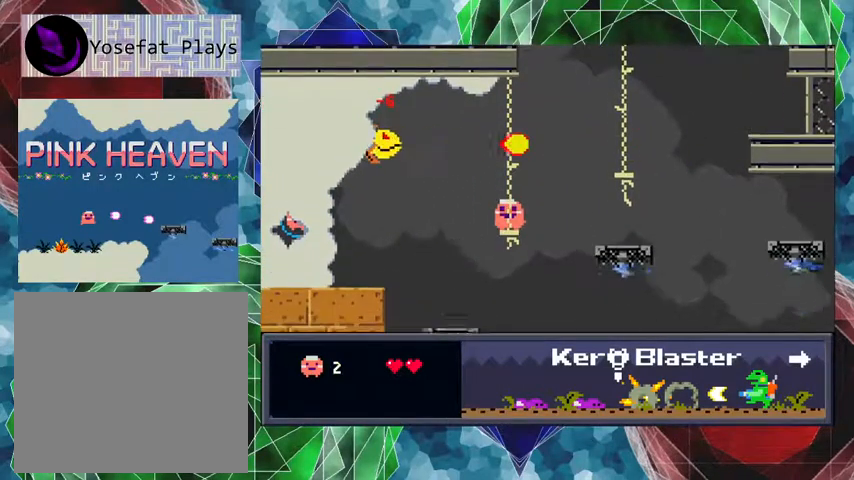
{"buttons": ["B", "Y"], "events": [[100, "B", "down"], [333, "Y", "down"]]}
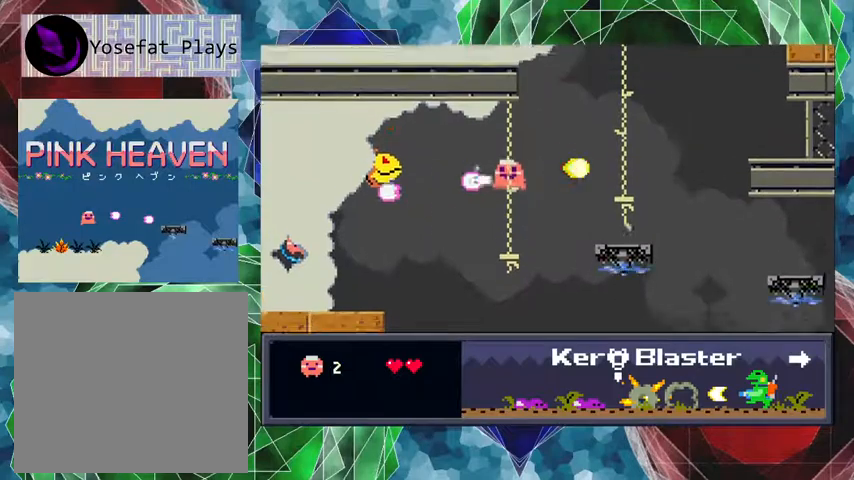
{"buttons": ["B", "Y"], "events": []}
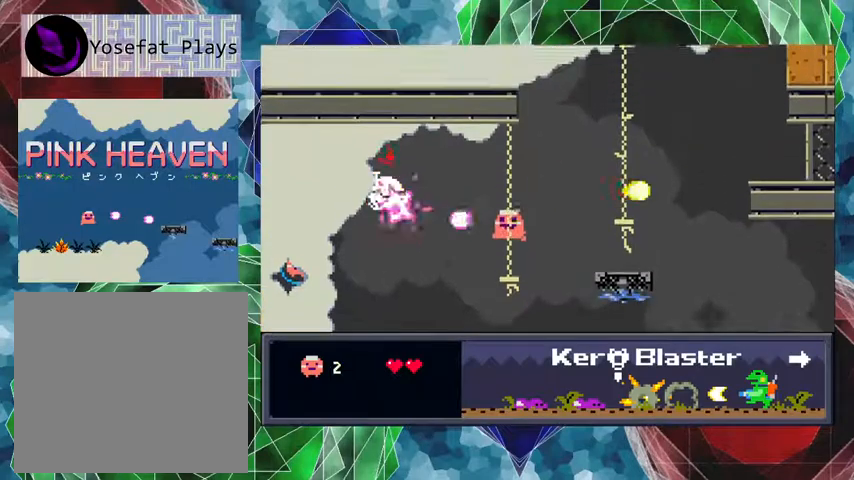
{"buttons": [], "events": [[100, "B", "up"], [100, "Y", "up"]]}
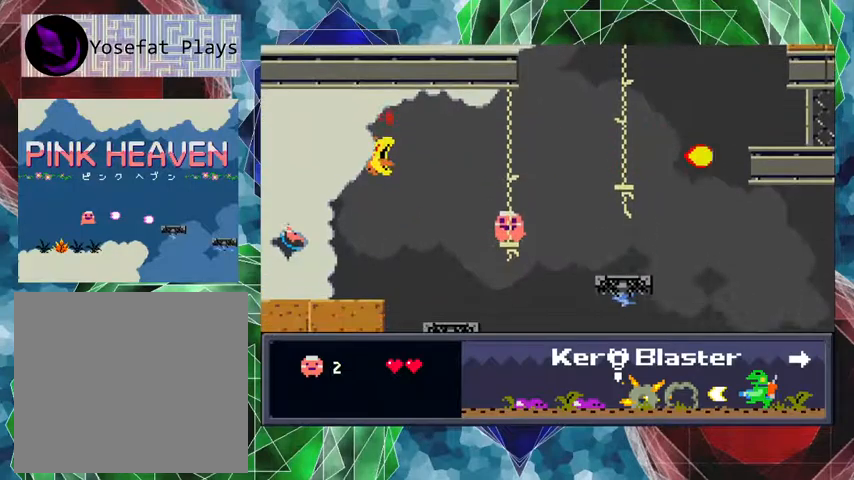
{"buttons": [], "events": []}
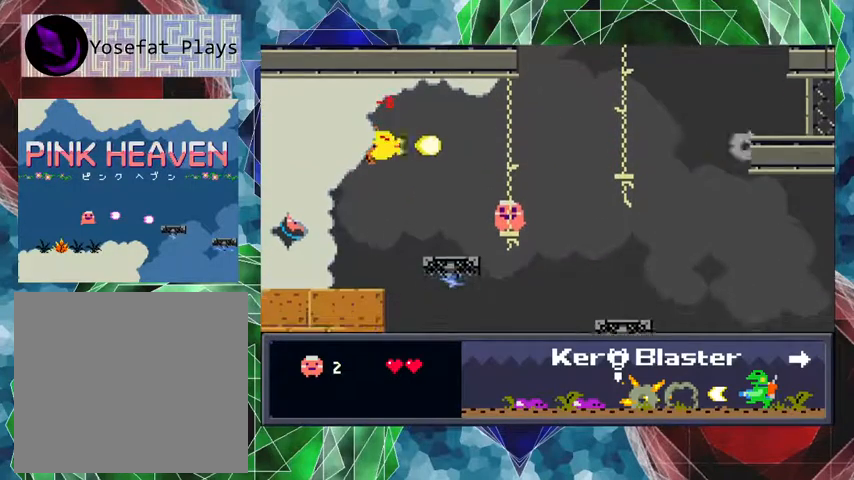
{"buttons": [], "events": []}
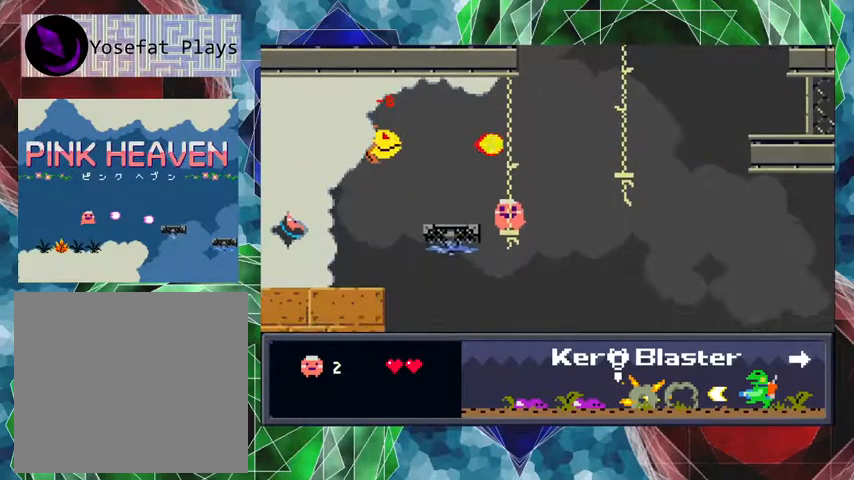
{"buttons": ["B"], "events": [[467, "B", "down"]]}
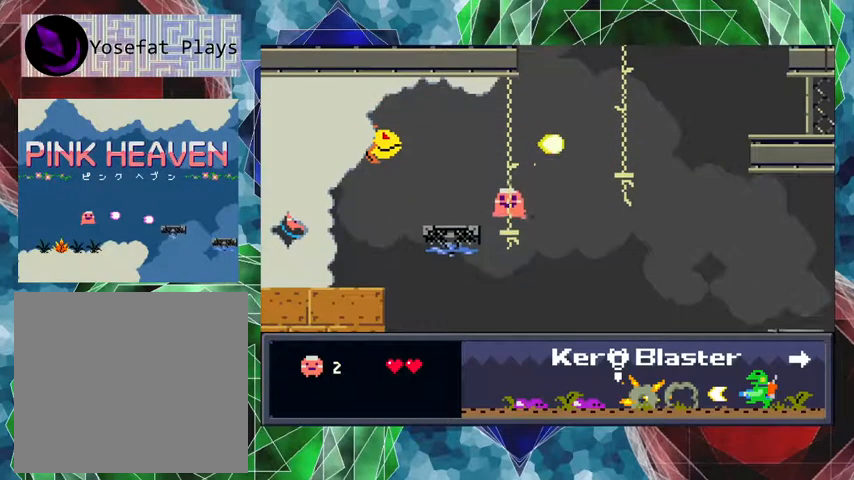
{"buttons": ["B", "Y"], "events": [[267, "Y", "down"]]}